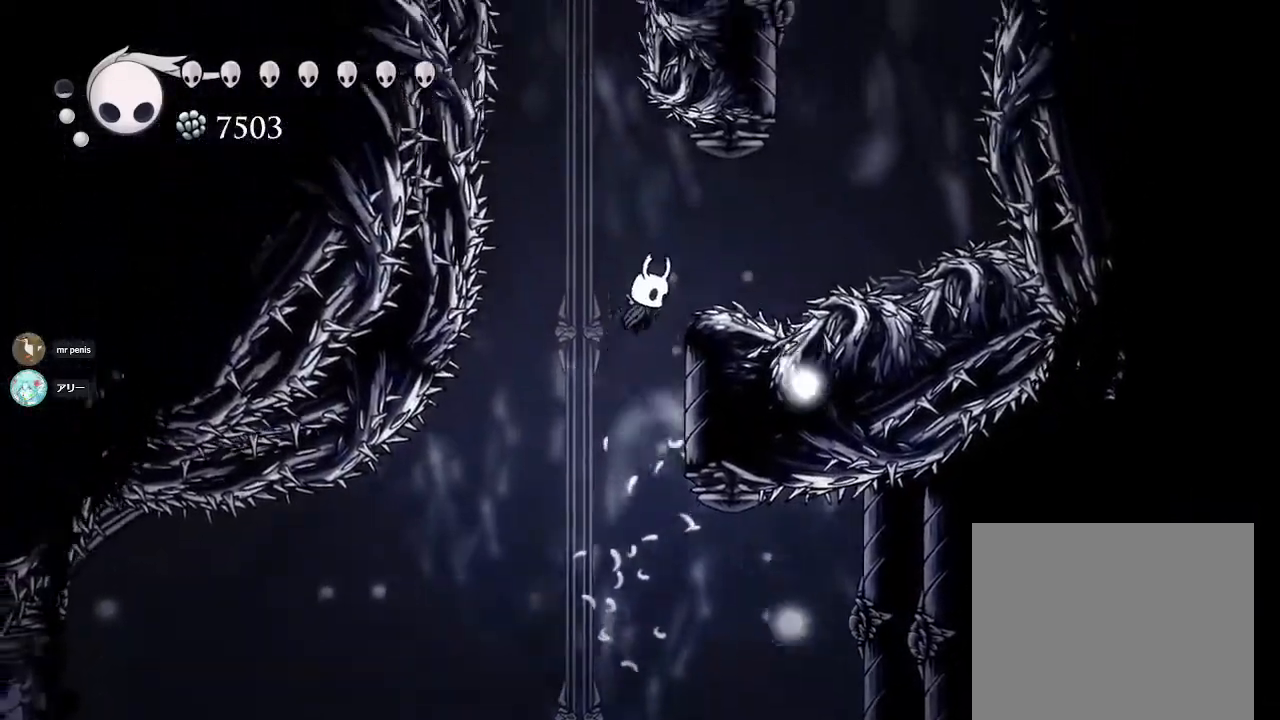
Gameplay with a controller (PlayStation layout); each line is a JSON object with the inputs held at the frame after it. "events" lists button and stick changes between this image and that frame as [ms after this image, input, new state], when the widget could be followed in between.
{"buttons": ["CROSS"], "left_stick": "up", "right_stick": "center", "events": [[150, "CROSS", "up"], [217, "CROSS", "down"], [500, "left_stick", "up"]]}
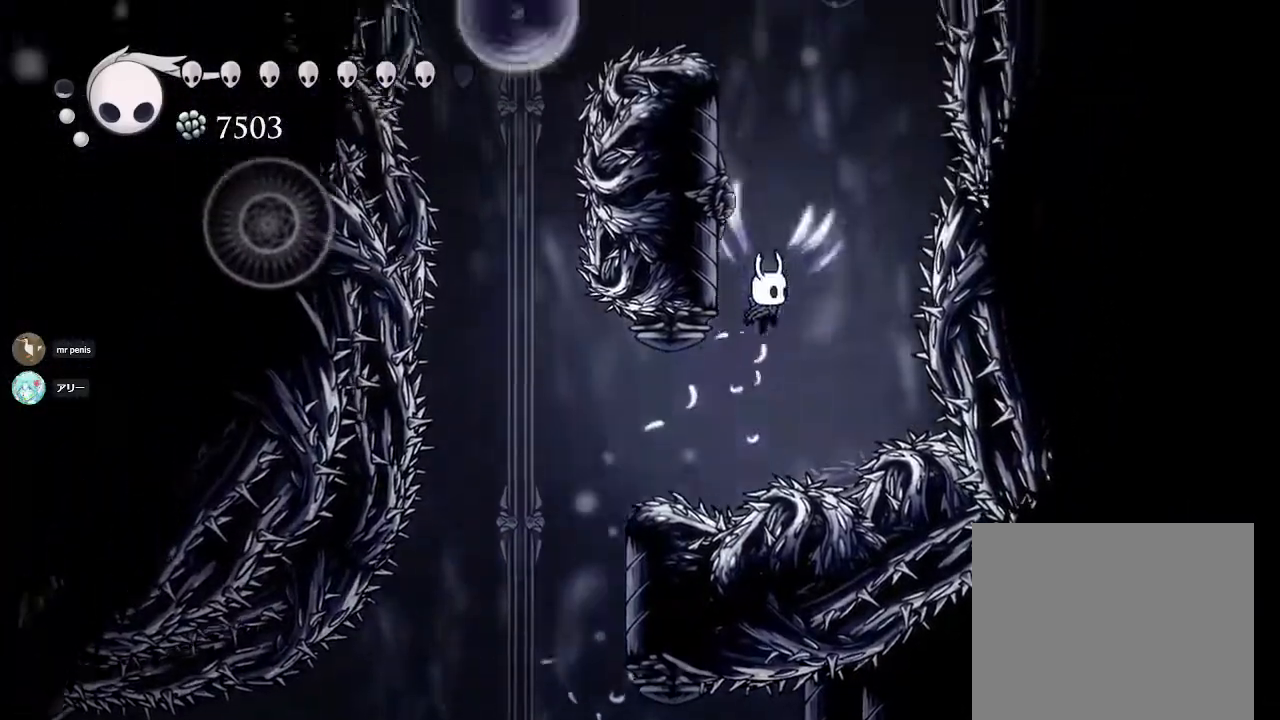
{"buttons": [], "left_stick": "up-left", "right_stick": "center", "events": [[17, "left_stick", "up-left"], [117, "CROSS", "up"], [250, "CROSS", "down"], [483, "CROSS", "up"]]}
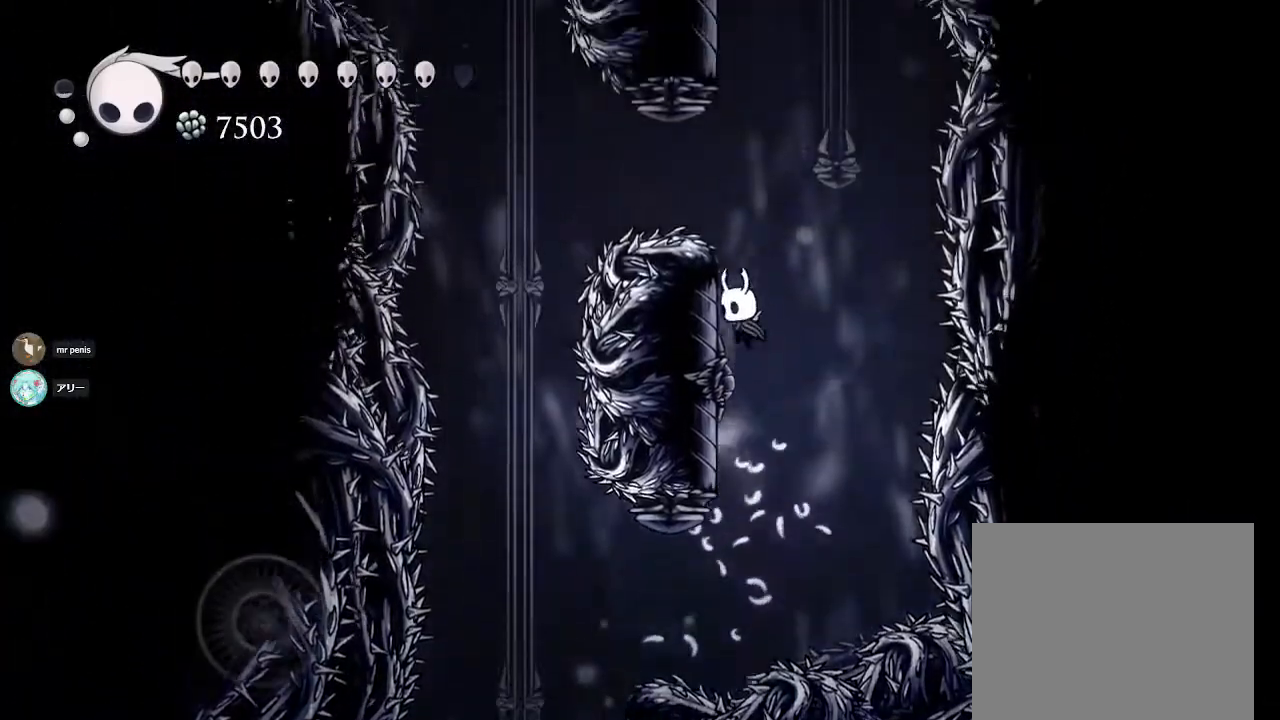
{"buttons": [], "left_stick": "up-left", "right_stick": "center", "events": [[250, "CROSS", "down"], [367, "CROSS", "up"]]}
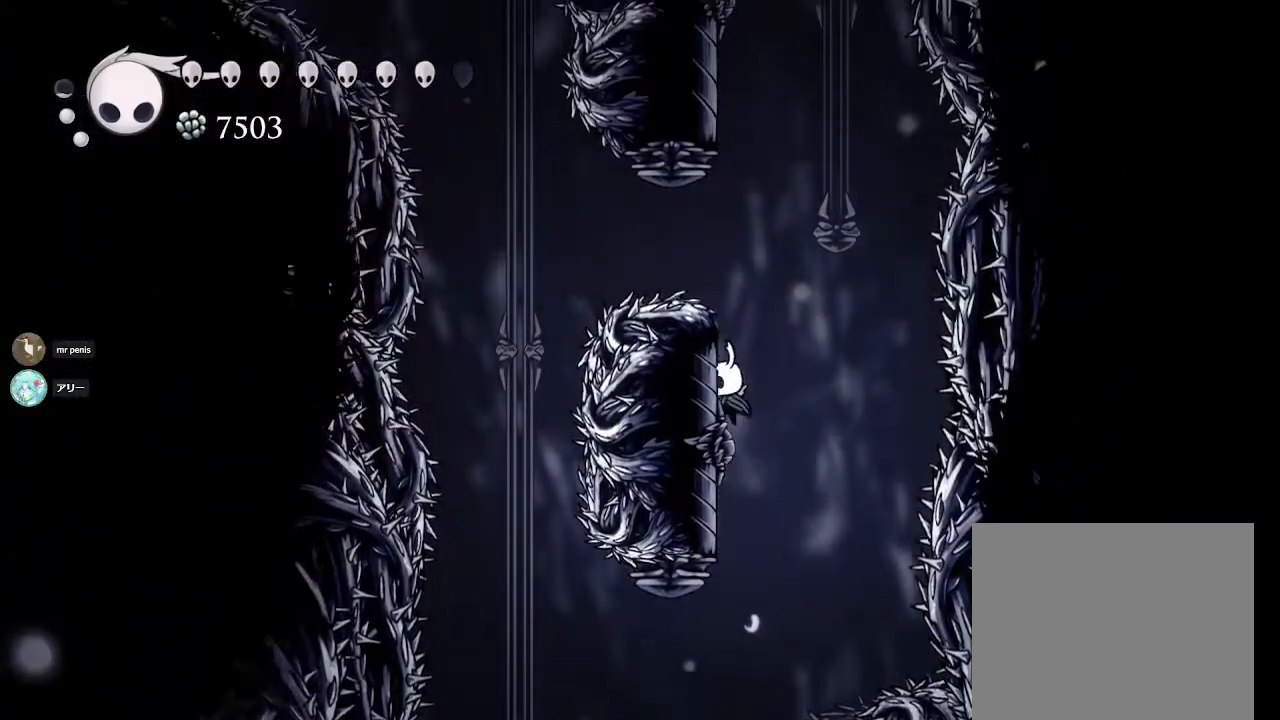
{"buttons": [], "left_stick": "up-left", "right_stick": "center", "events": [[150, "CROSS", "down"], [300, "CROSS", "up"]]}
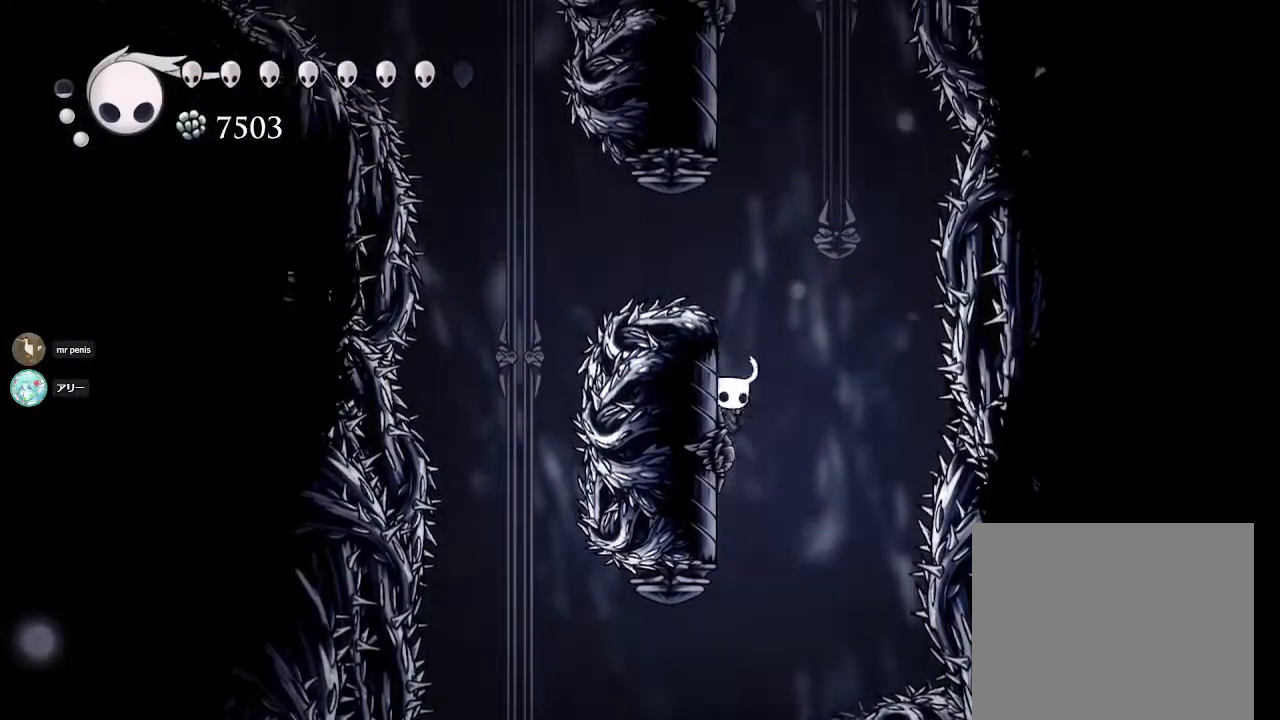
{"buttons": [], "left_stick": "up-left", "right_stick": "center", "events": [[133, "CROSS", "down"], [267, "CROSS", "up"]]}
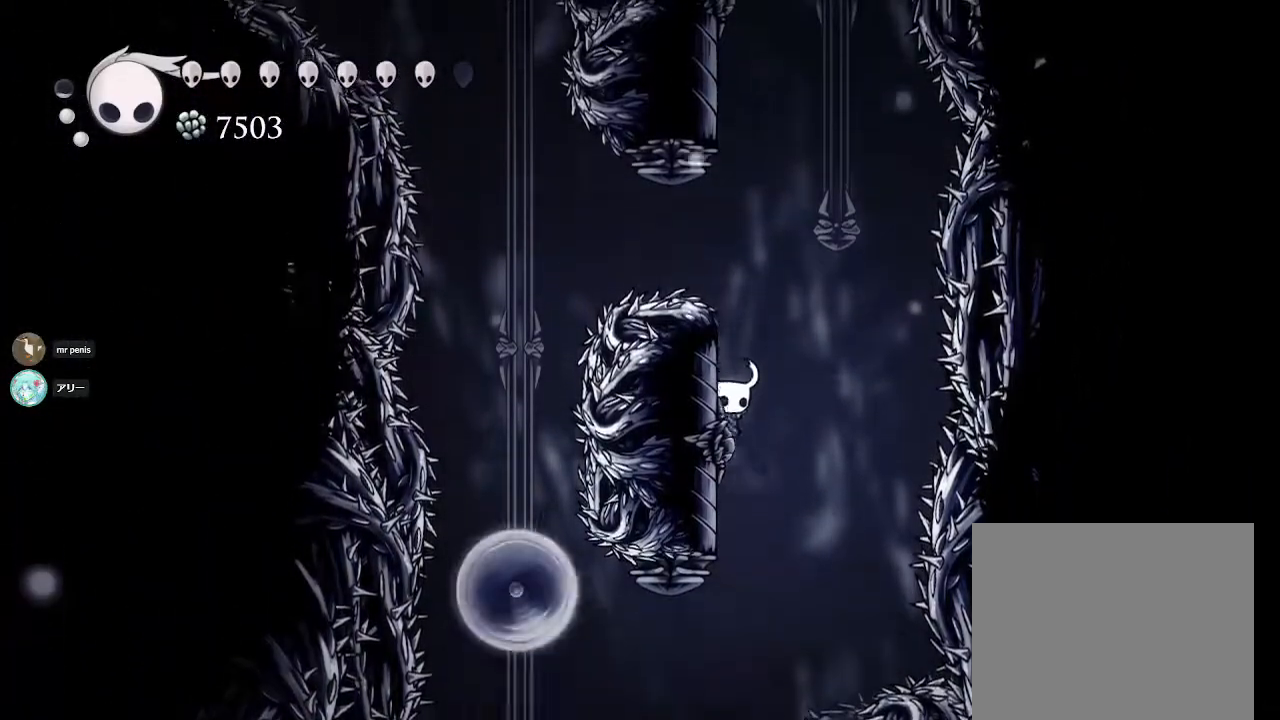
{"buttons": [], "left_stick": "up-left", "right_stick": "center", "events": [[133, "CROSS", "down"], [283, "CROSS", "up"]]}
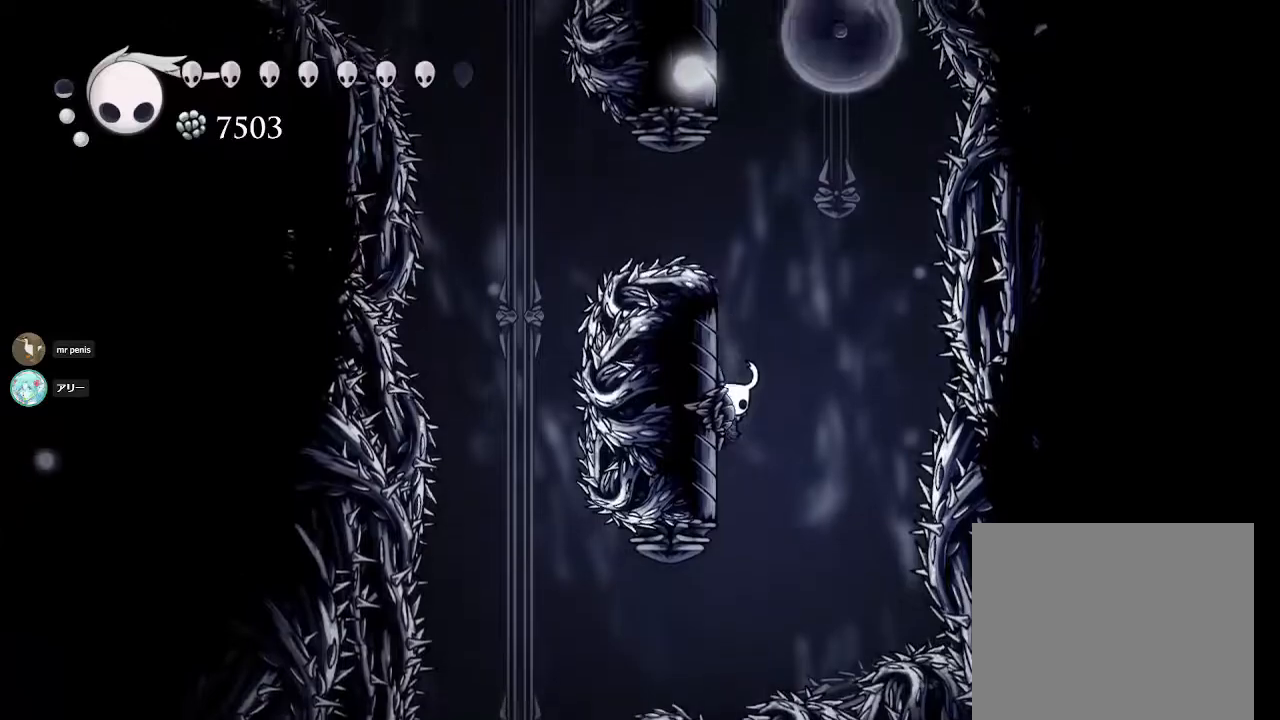
{"buttons": [], "left_stick": "up-left", "right_stick": "center", "events": [[133, "CROSS", "down"], [300, "CROSS", "up"]]}
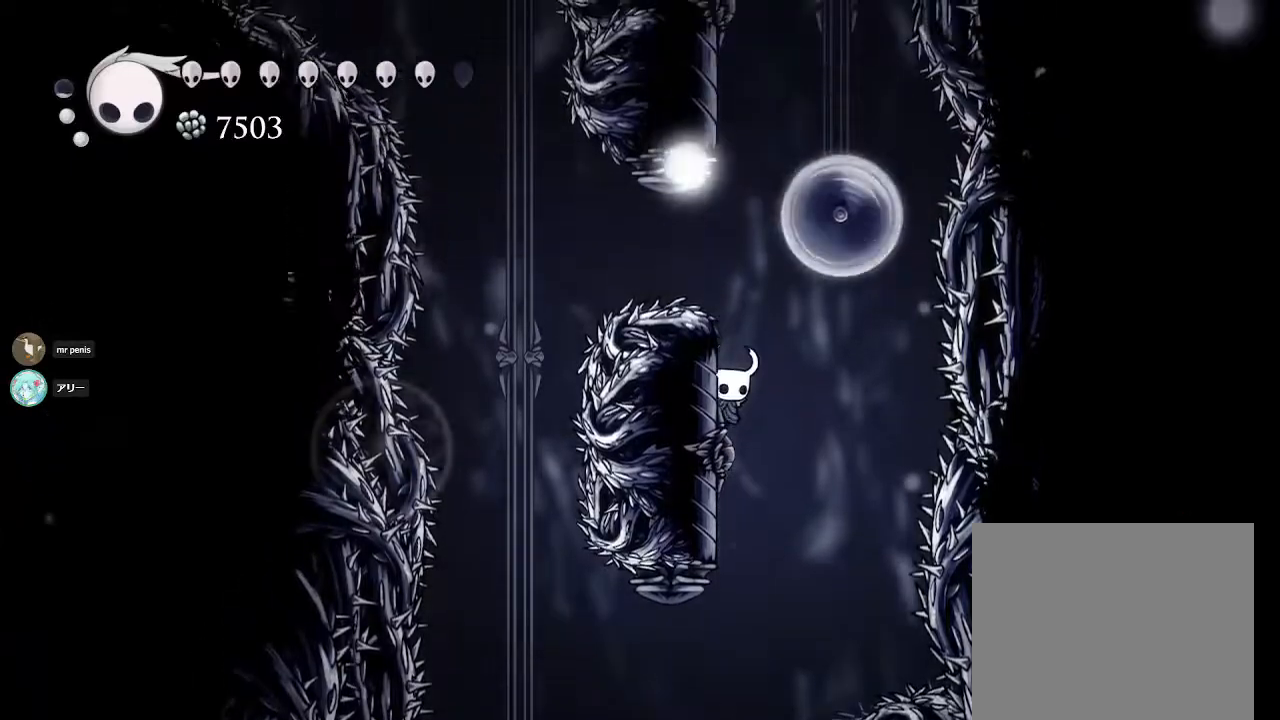
{"buttons": ["CROSS"], "left_stick": "center", "right_stick": "center", "events": [[83, "CROSS", "down"], [150, "left_stick", "center"], [367, "CROSS", "up"], [467, "CROSS", "down"]]}
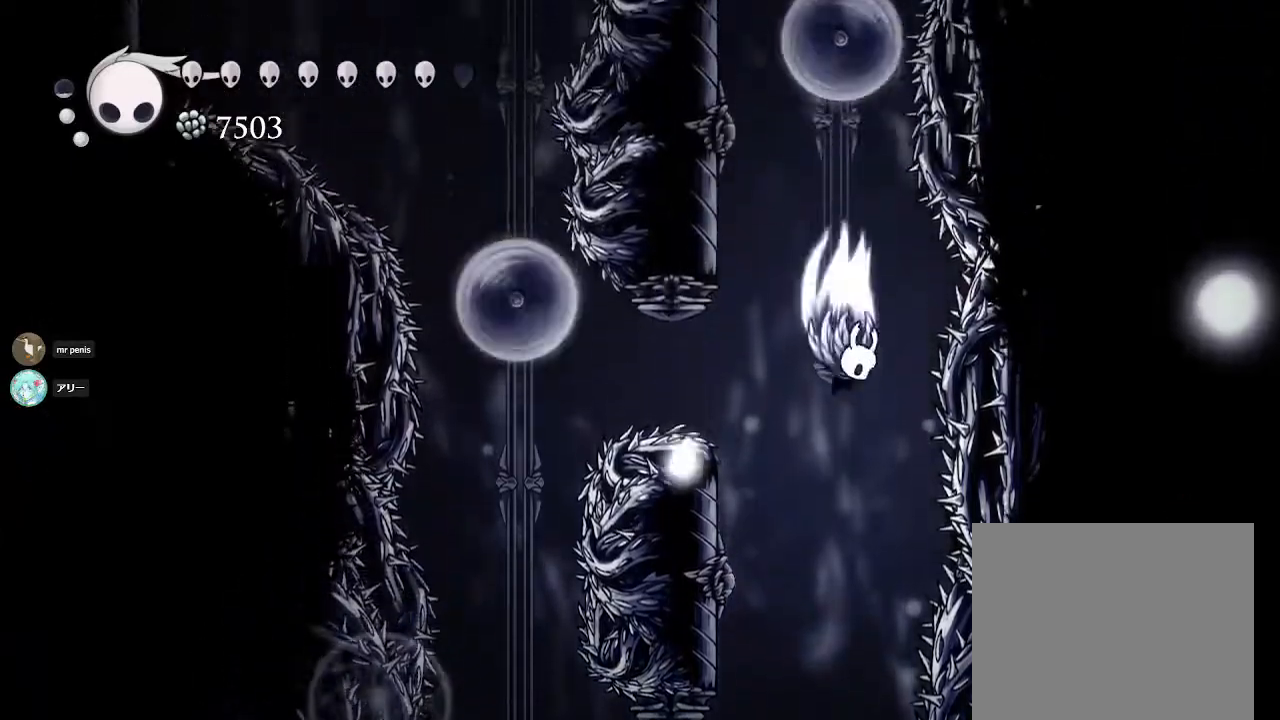
{"buttons": ["CROSS"], "left_stick": "up-left", "right_stick": "center", "events": [[50, "left_stick", "up-left"], [350, "CROSS", "up"], [433, "CROSS", "down"]]}
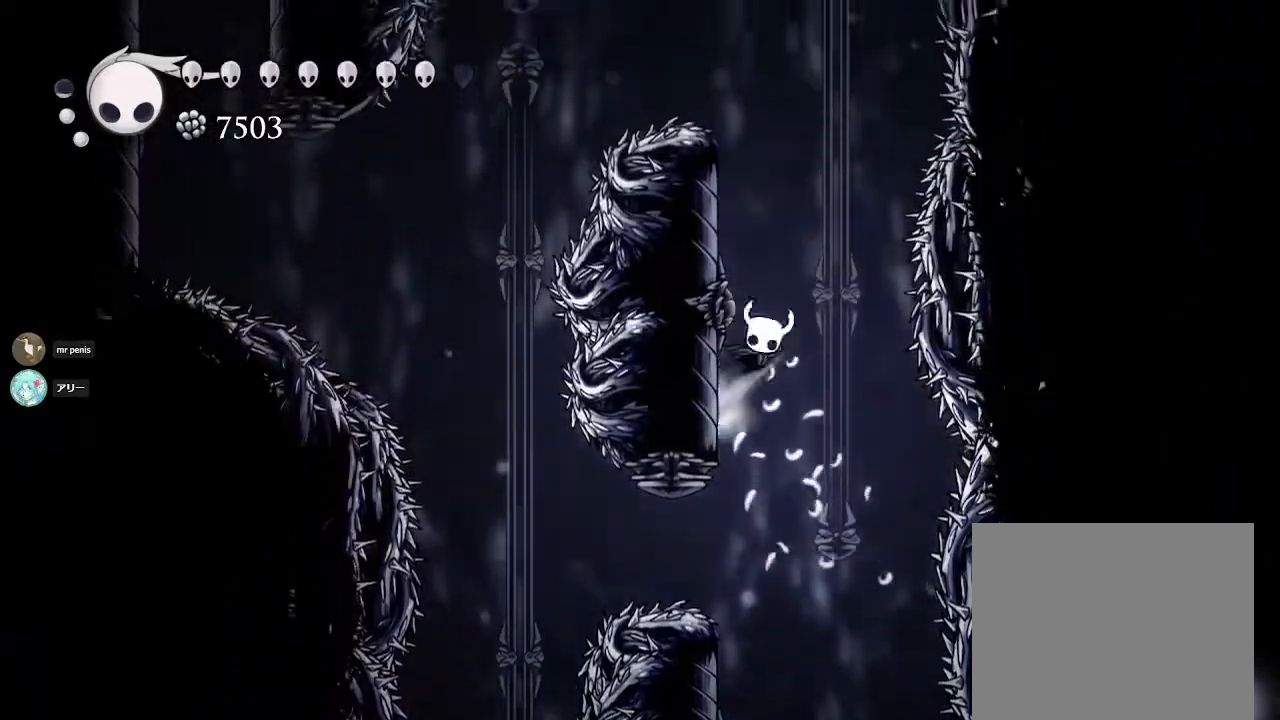
{"buttons": ["CROSS"], "left_stick": "up-left", "right_stick": "center", "events": [[200, "CROSS", "up"], [283, "CROSS", "down"]]}
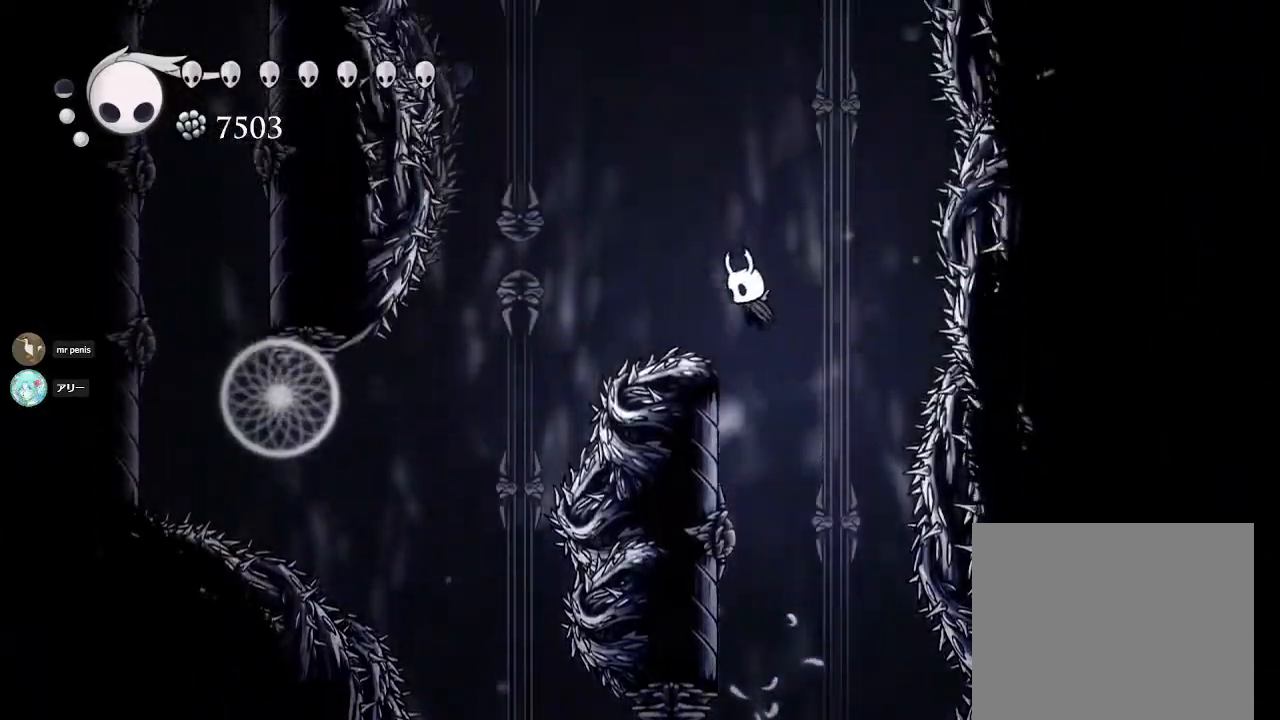
{"buttons": [], "left_stick": "up-left", "right_stick": "center", "events": [[433, "CROSS", "up"]]}
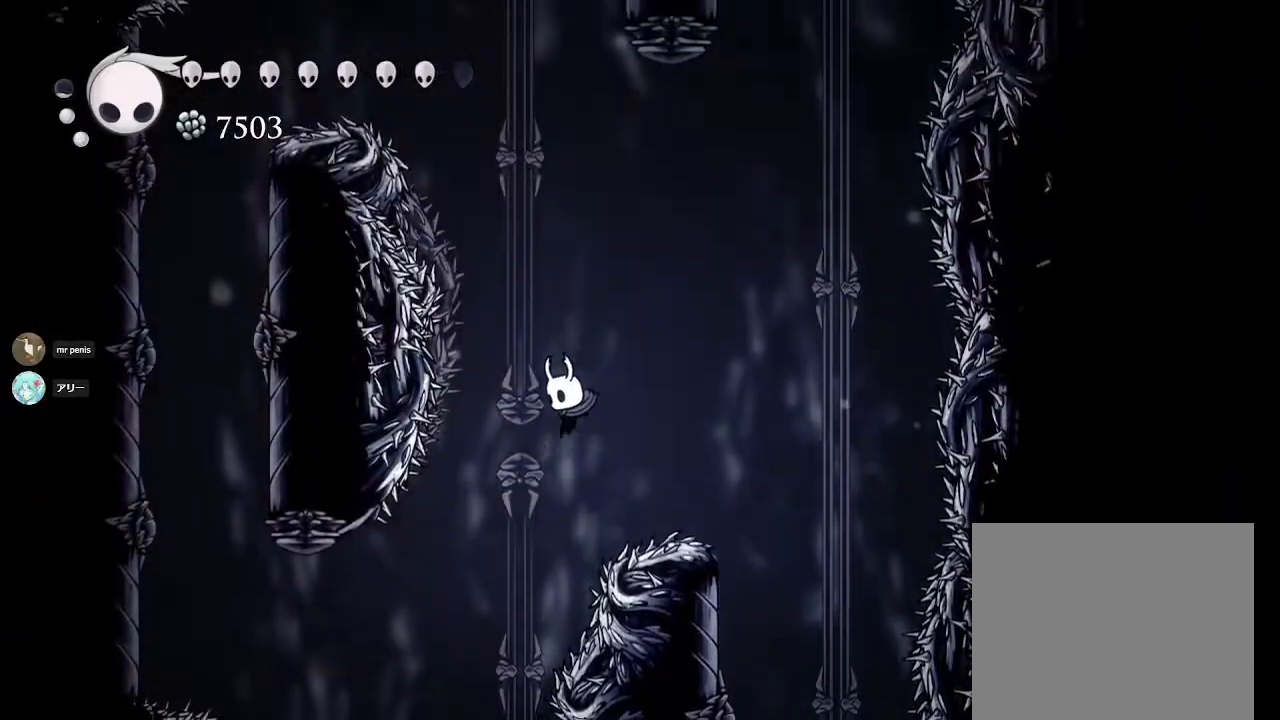
{"buttons": [], "left_stick": "up-left", "right_stick": "center", "events": [[283, "R2", "down"], [450, "R2", "up"]]}
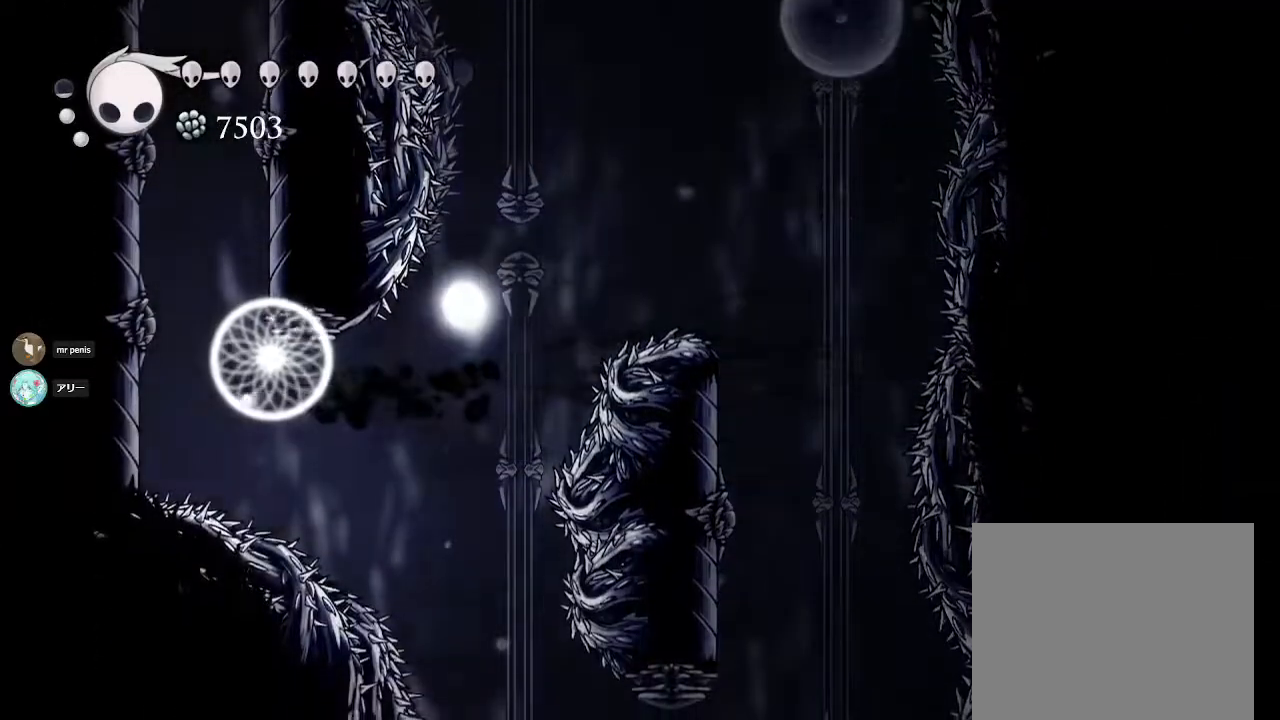
{"buttons": ["CROSS"], "left_stick": "right", "right_stick": "center", "events": [[50, "CROSS", "down"], [333, "CROSS", "up"], [417, "CROSS", "down"], [483, "left_stick", "right"]]}
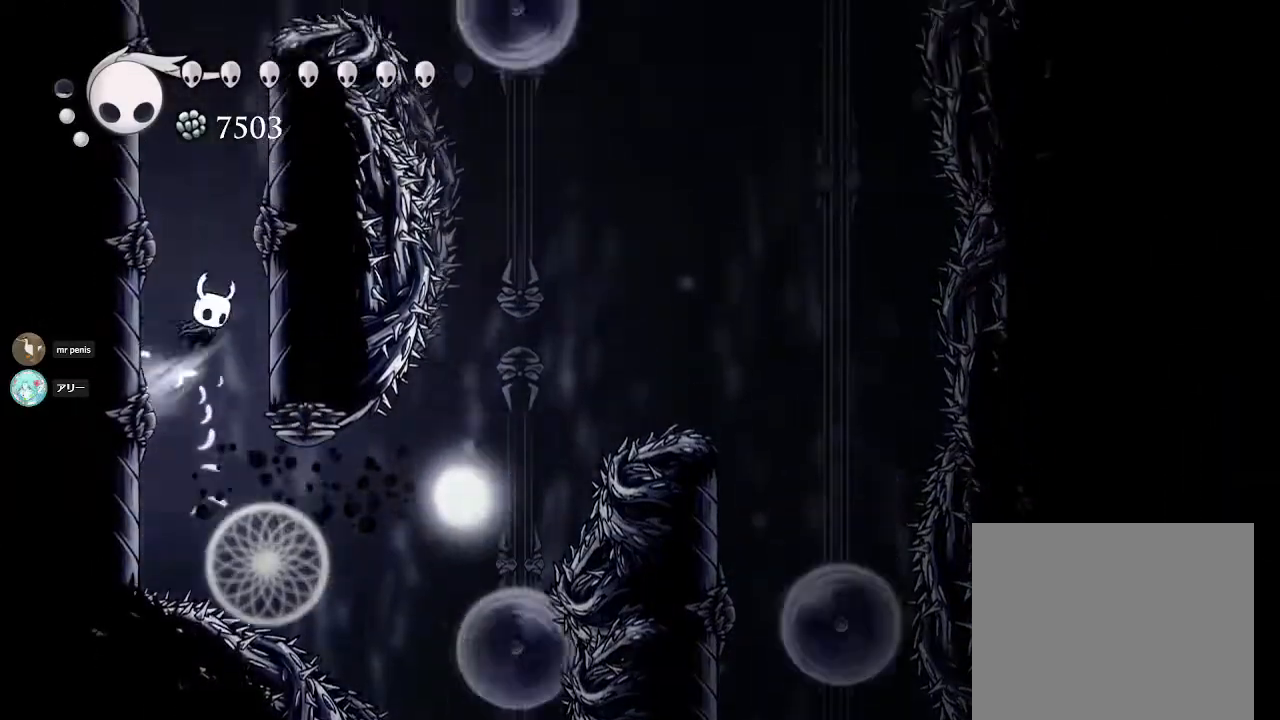
{"buttons": ["CROSS"], "left_stick": "up-left", "right_stick": "center", "events": [[167, "CROSS", "up"], [300, "CROSS", "down"], [350, "left_stick", "center"], [400, "left_stick", "up-left"]]}
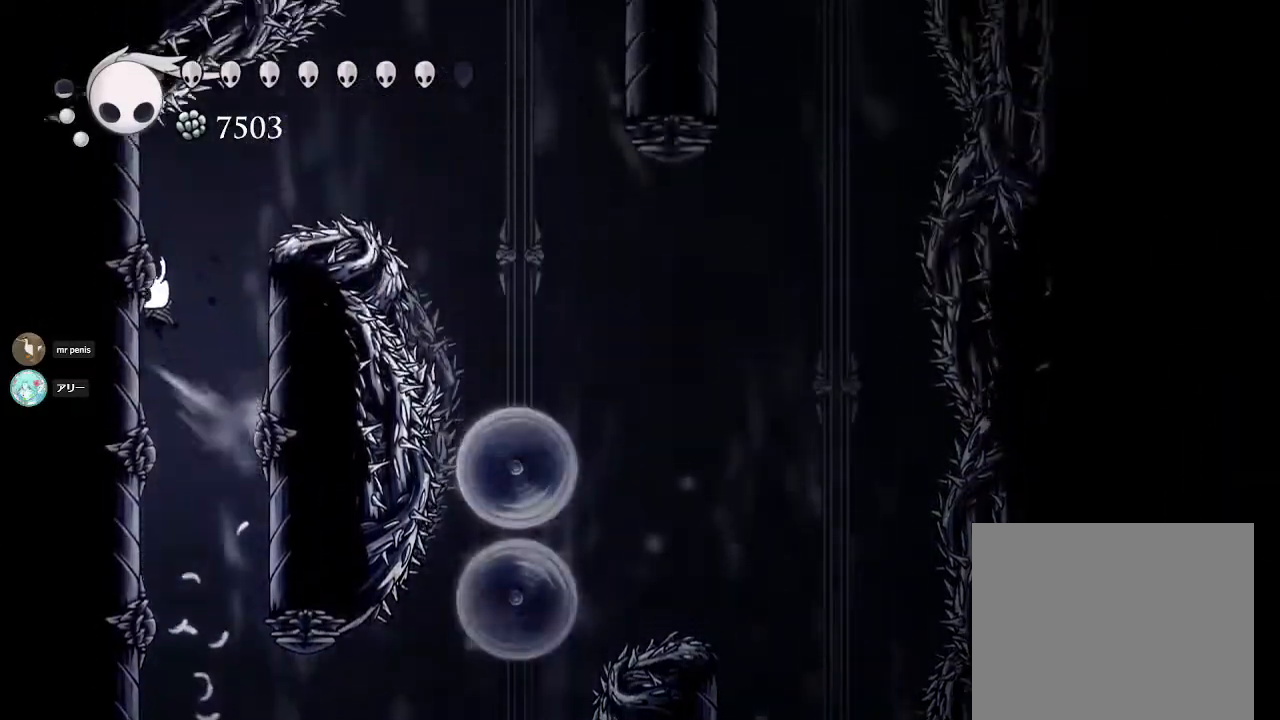
{"buttons": ["CROSS"], "left_stick": "up-left", "right_stick": "center", "events": [[100, "CROSS", "up"], [483, "CROSS", "down"]]}
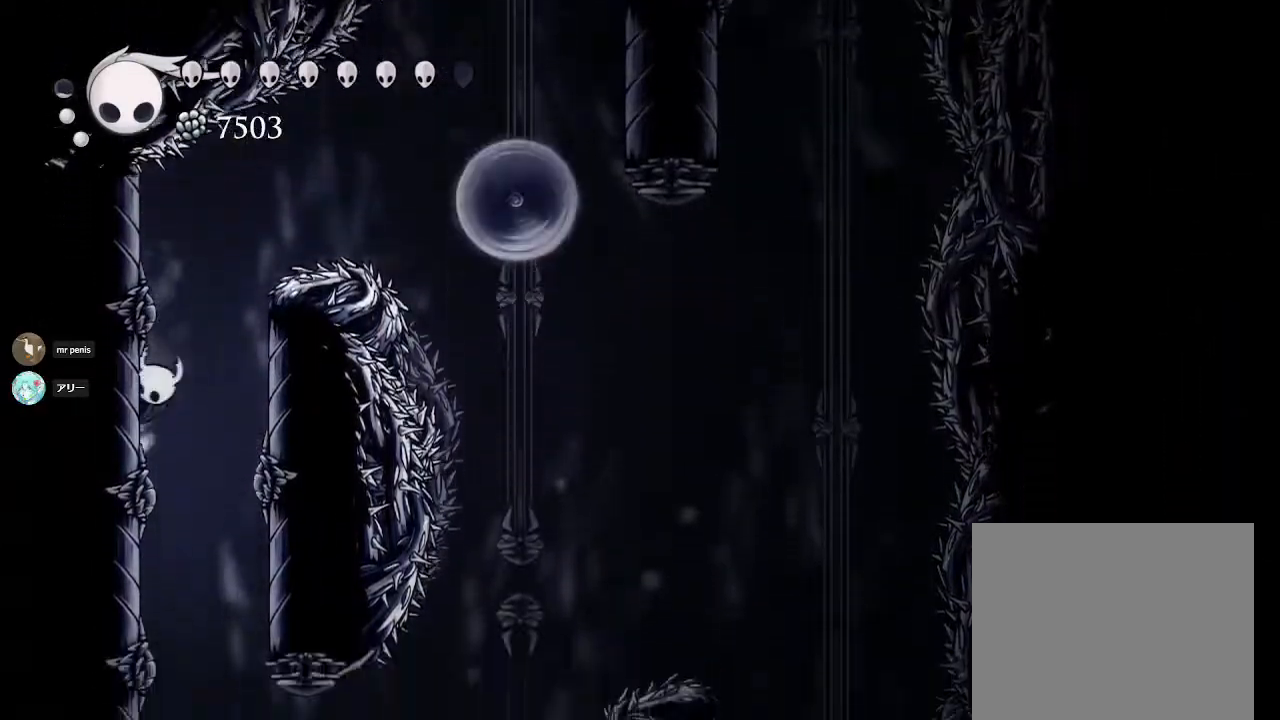
{"buttons": ["L2"], "left_stick": "up-left", "right_stick": "center", "events": [[367, "CROSS", "up"], [417, "L2", "down"]]}
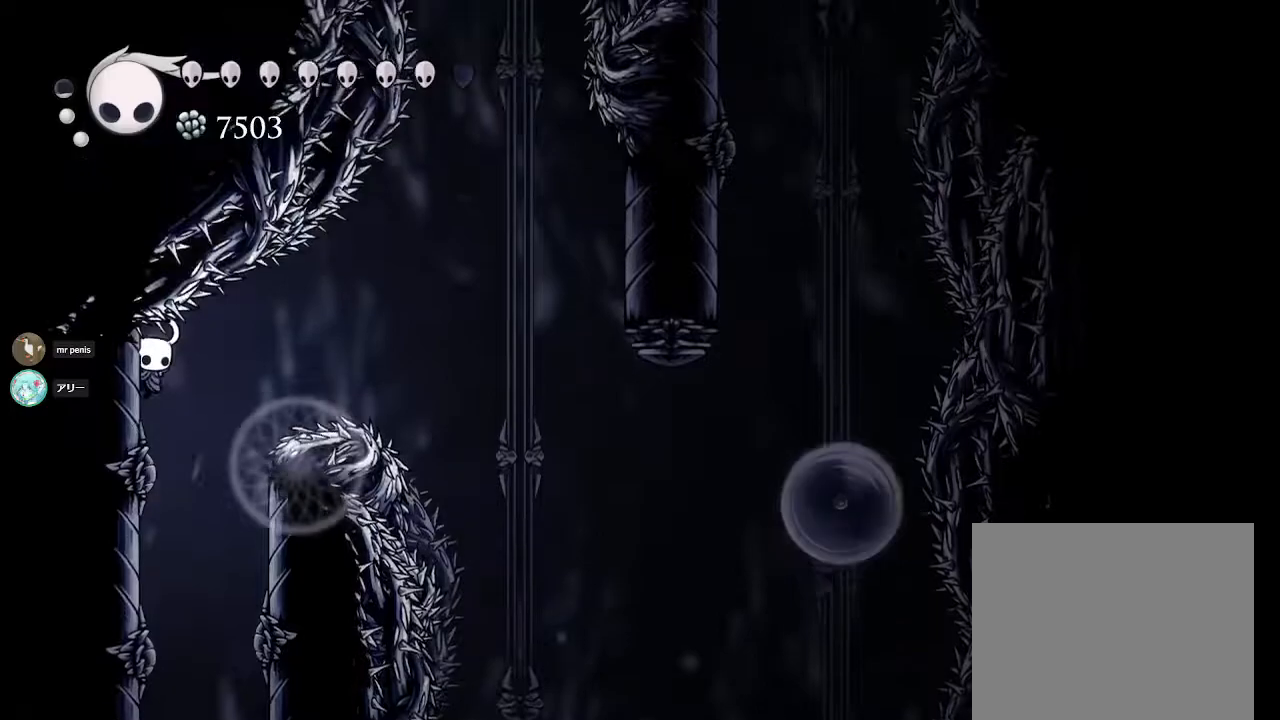
{"buttons": ["L2"], "left_stick": "up-left", "right_stick": "center", "events": []}
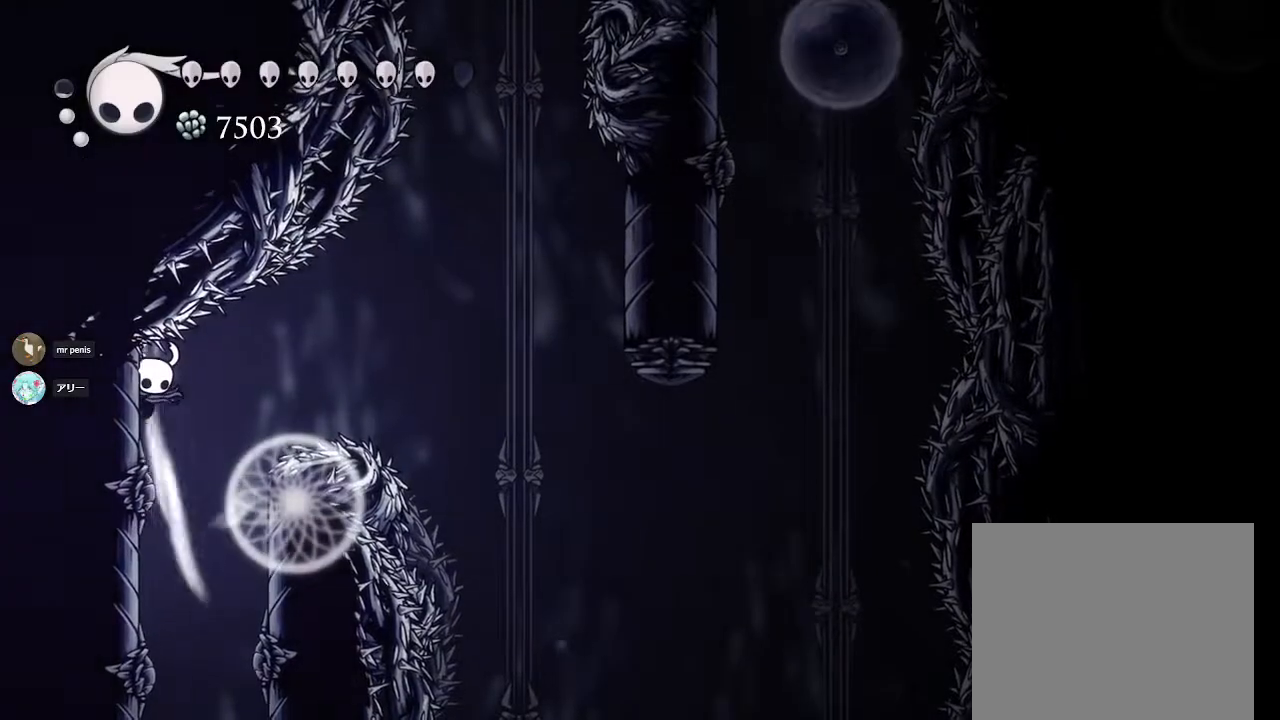
{"buttons": ["L2"], "left_stick": "right", "right_stick": "center", "events": [[117, "left_stick", "center"], [233, "left_stick", "right"]]}
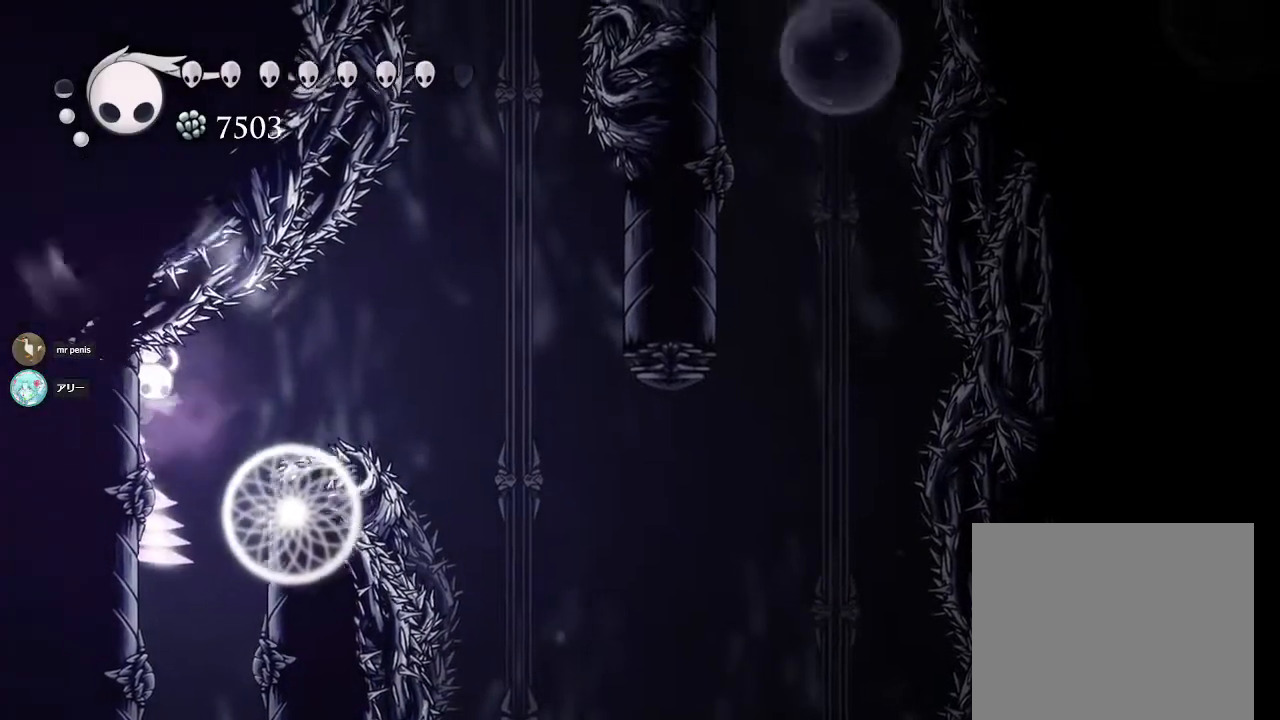
{"buttons": ["L2"], "left_stick": "right", "right_stick": "center", "events": []}
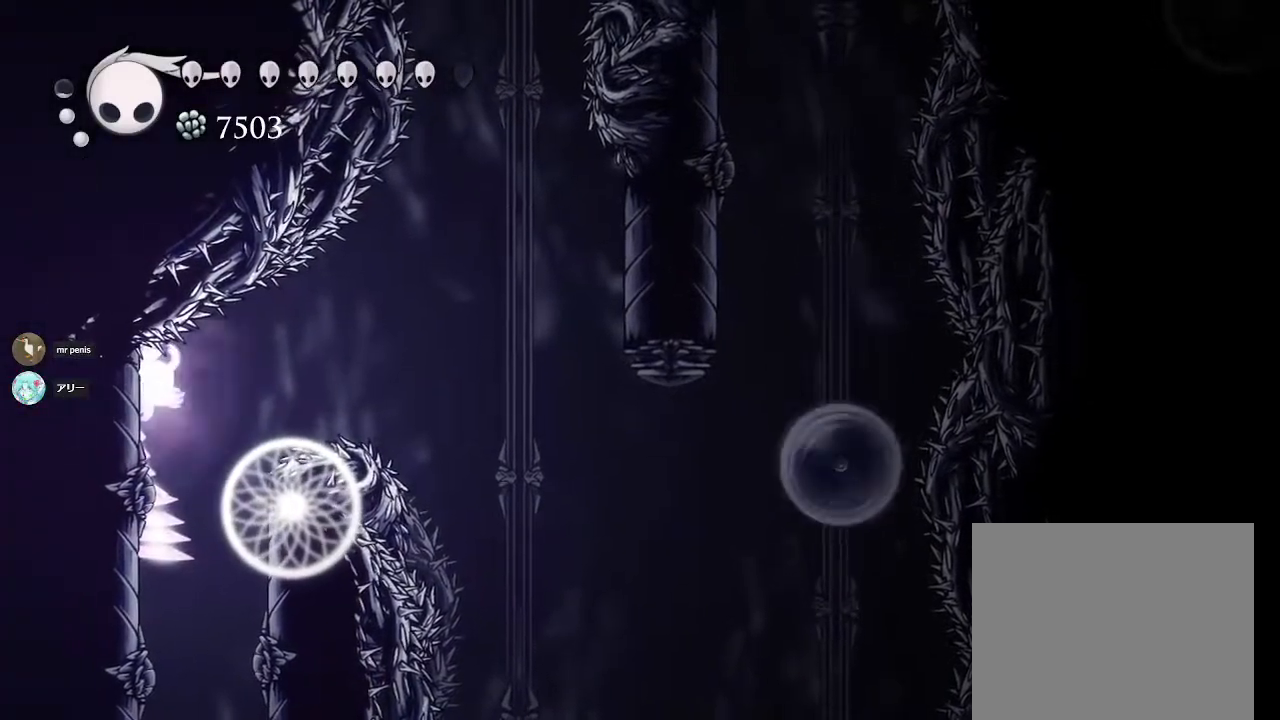
{"buttons": ["L2"], "left_stick": "right", "right_stick": "center", "events": []}
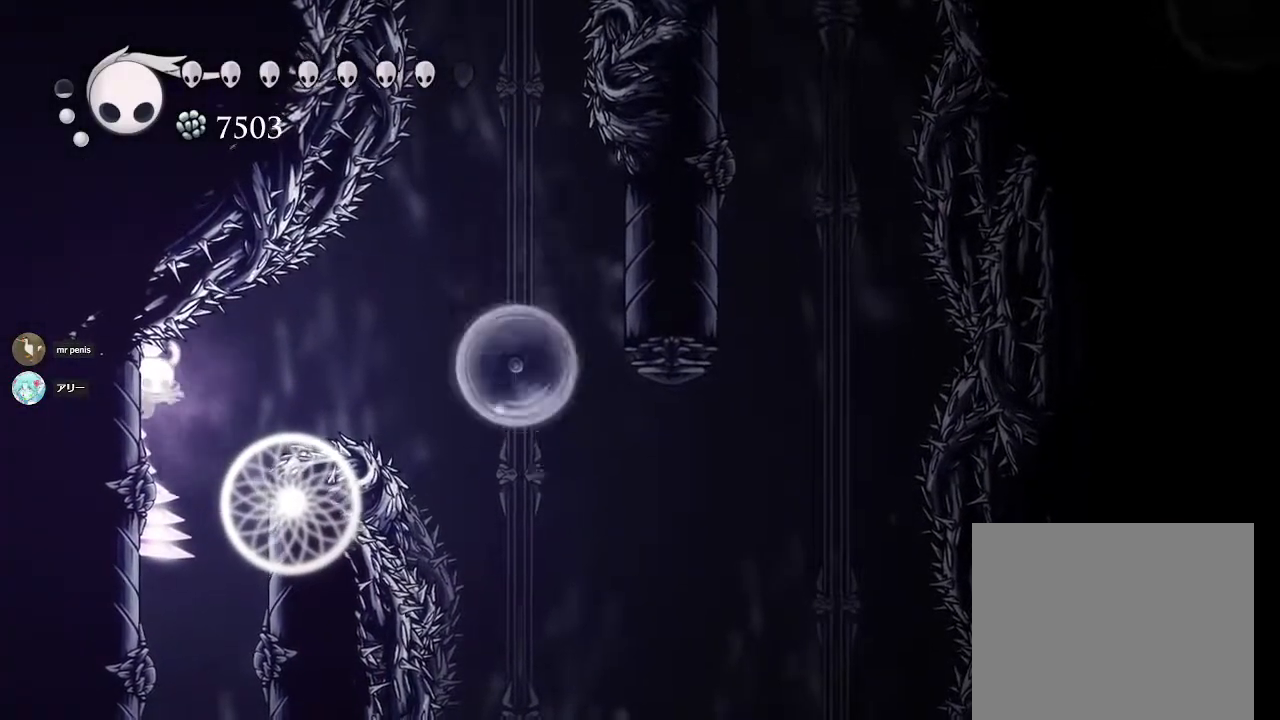
{"buttons": [], "left_stick": "right", "right_stick": "center", "events": [[100, "L2", "up"]]}
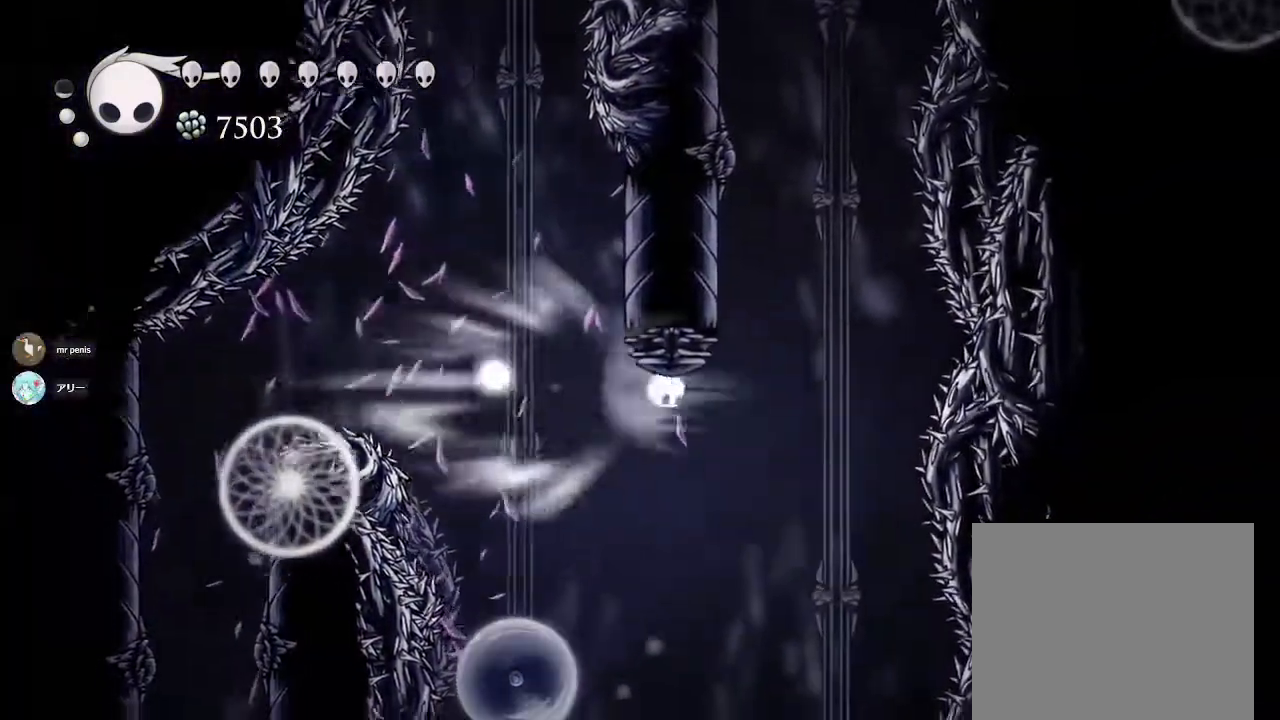
{"buttons": ["CROSS"], "left_stick": "center", "right_stick": "center", "events": [[83, "left_stick", "center"], [100, "CROSS", "down"], [133, "left_stick", "up-left"], [383, "CROSS", "up"], [400, "left_stick", "center"], [483, "CROSS", "down"]]}
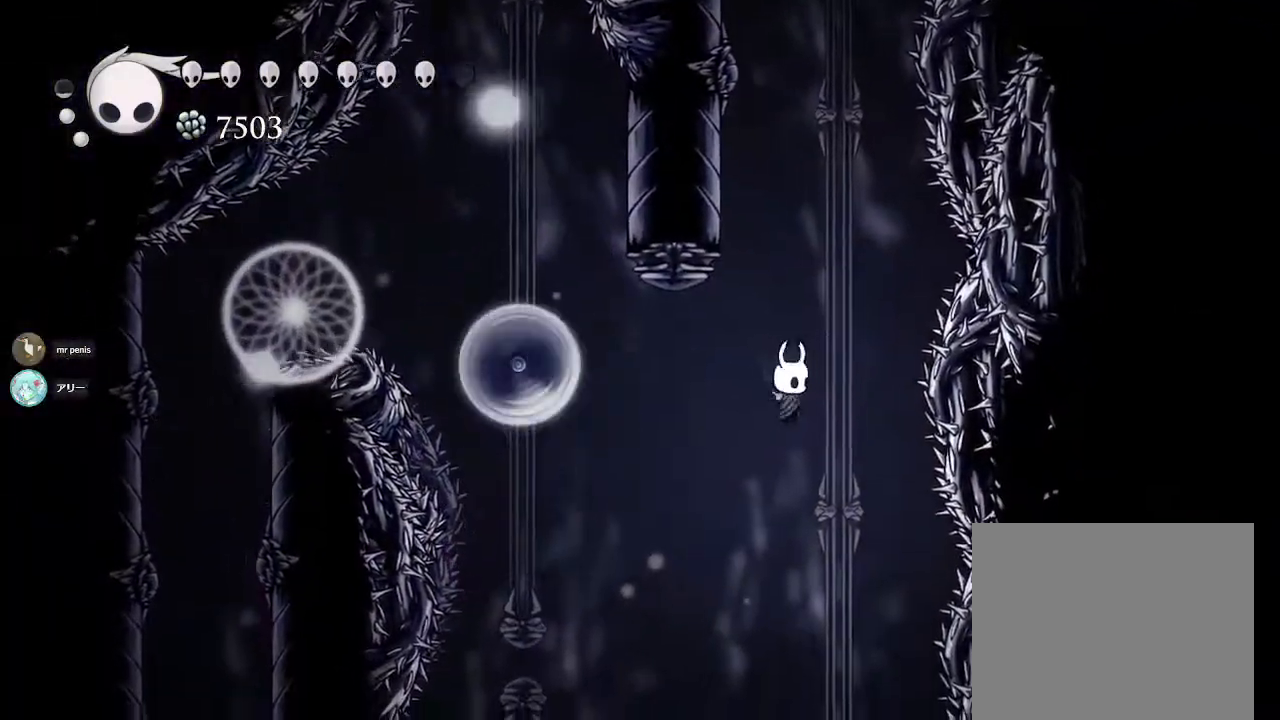
{"buttons": [], "left_stick": "up-left", "right_stick": "center", "events": [[267, "left_stick", "up-left"], [467, "CROSS", "up"]]}
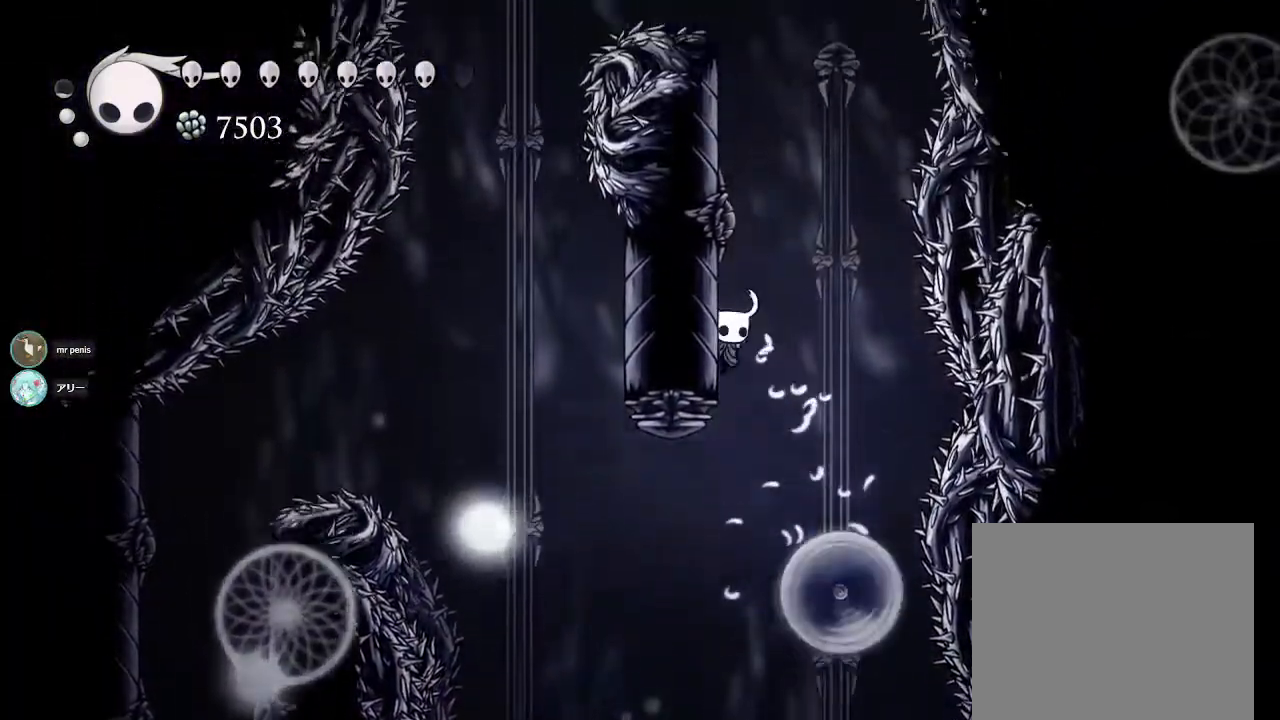
{"buttons": ["L2"], "left_stick": "up-left", "right_stick": "center", "events": [[33, "CROSS", "down"], [433, "CROSS", "up"], [450, "L2", "down"]]}
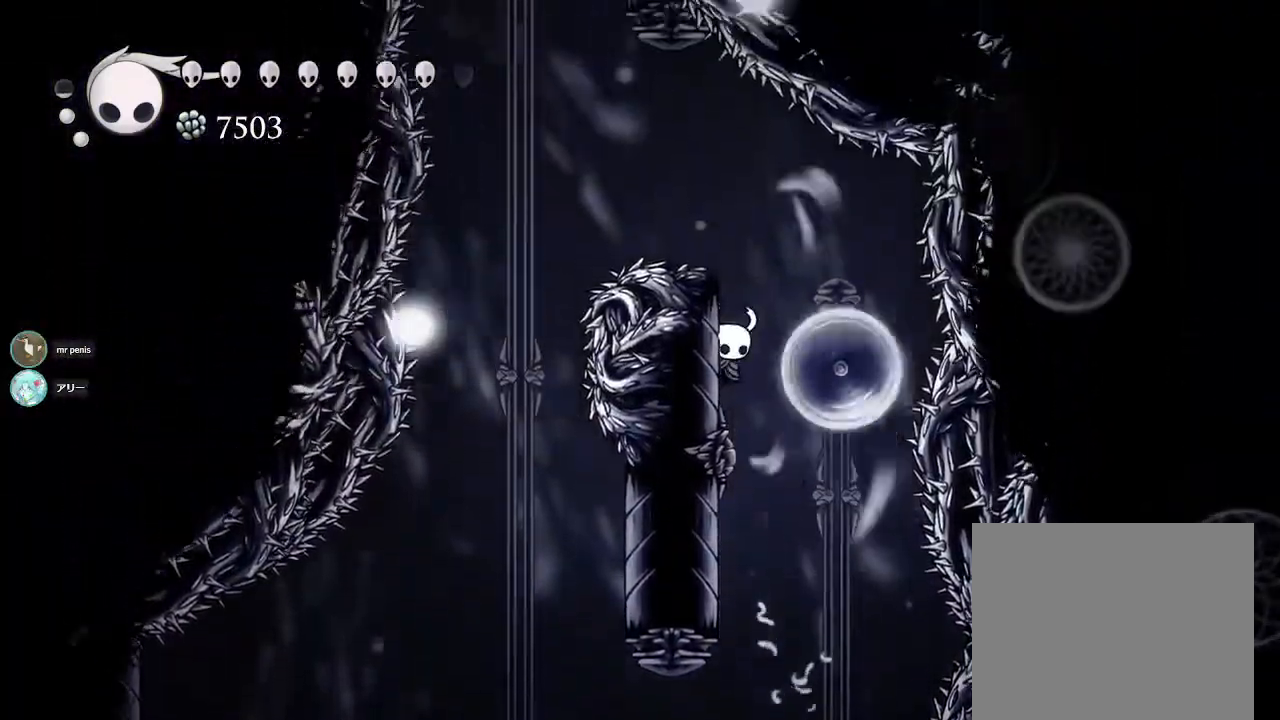
{"buttons": ["L2"], "left_stick": "up-left", "right_stick": "center", "events": [[117, "L2", "up"], [200, "L2", "down"], [450, "L2", "up"], [500, "L2", "down"]]}
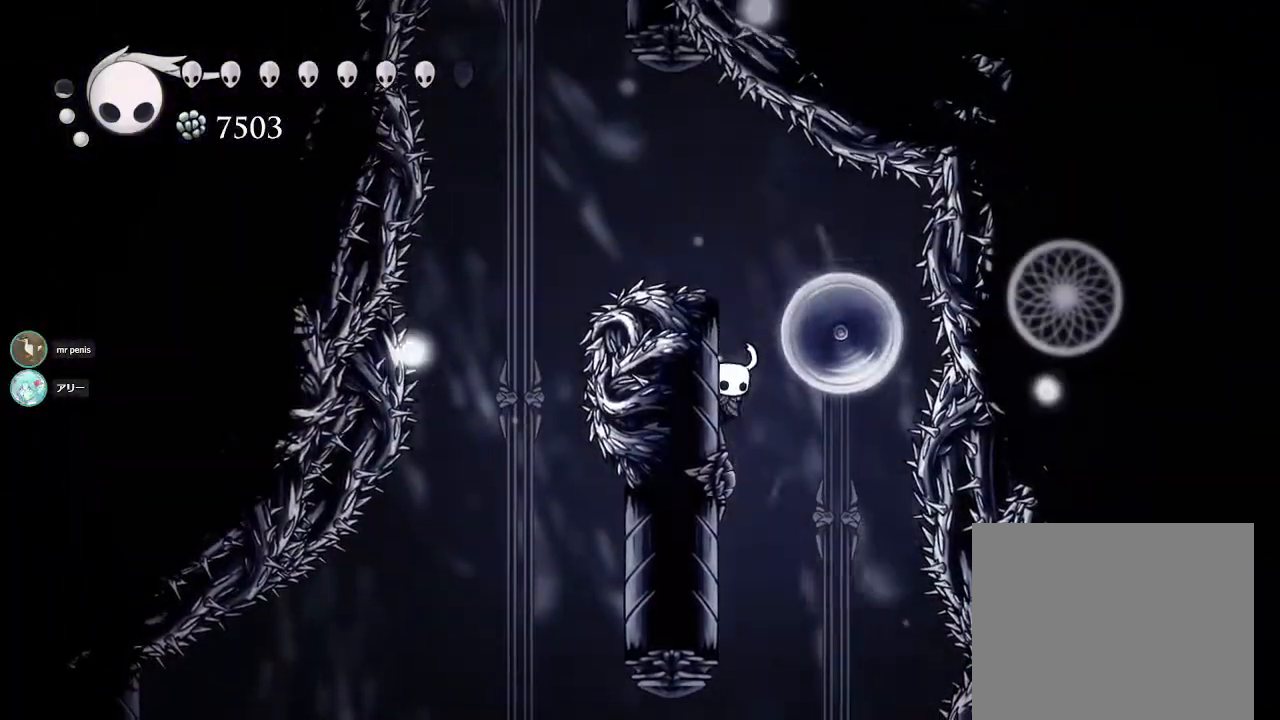
{"buttons": [], "left_stick": "up-left", "right_stick": "center", "events": [[350, "L2", "up"]]}
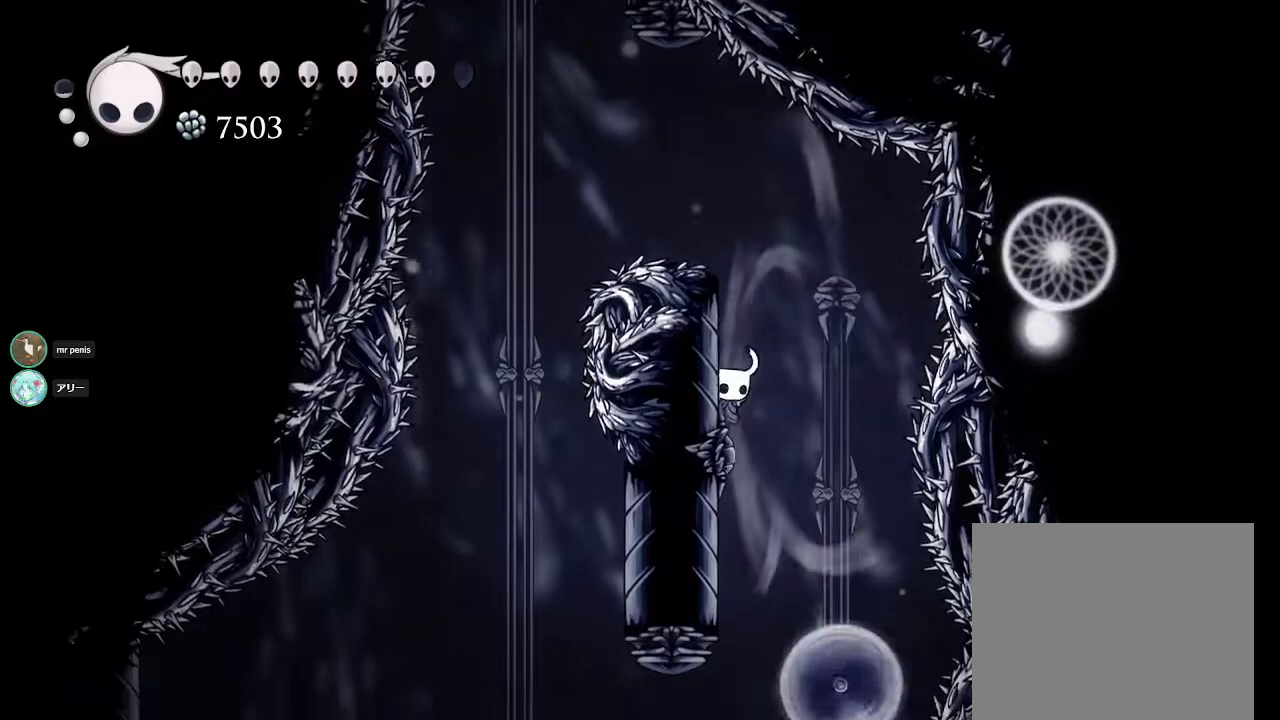
{"buttons": [], "left_stick": "up-left", "right_stick": "center", "events": [[167, "CROSS", "down"], [467, "CROSS", "up"]]}
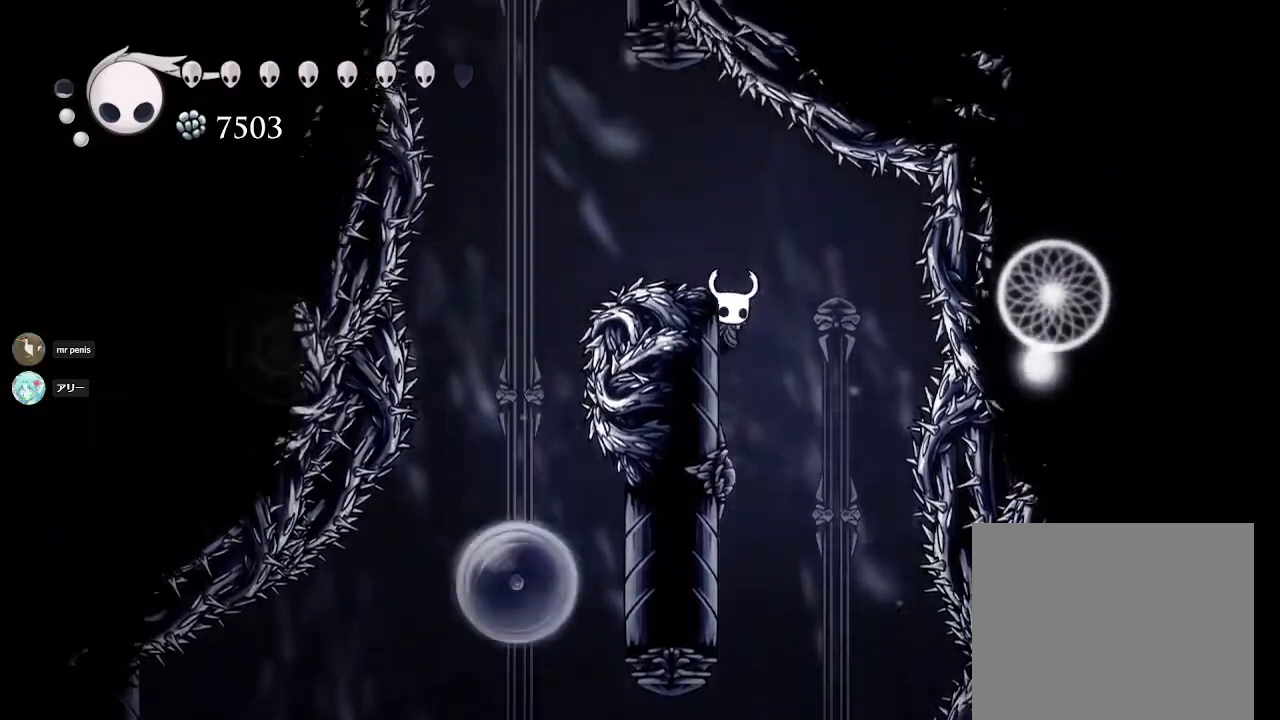
{"buttons": ["CROSS"], "left_stick": "up-left", "right_stick": "center", "events": [[50, "CROSS", "down"]]}
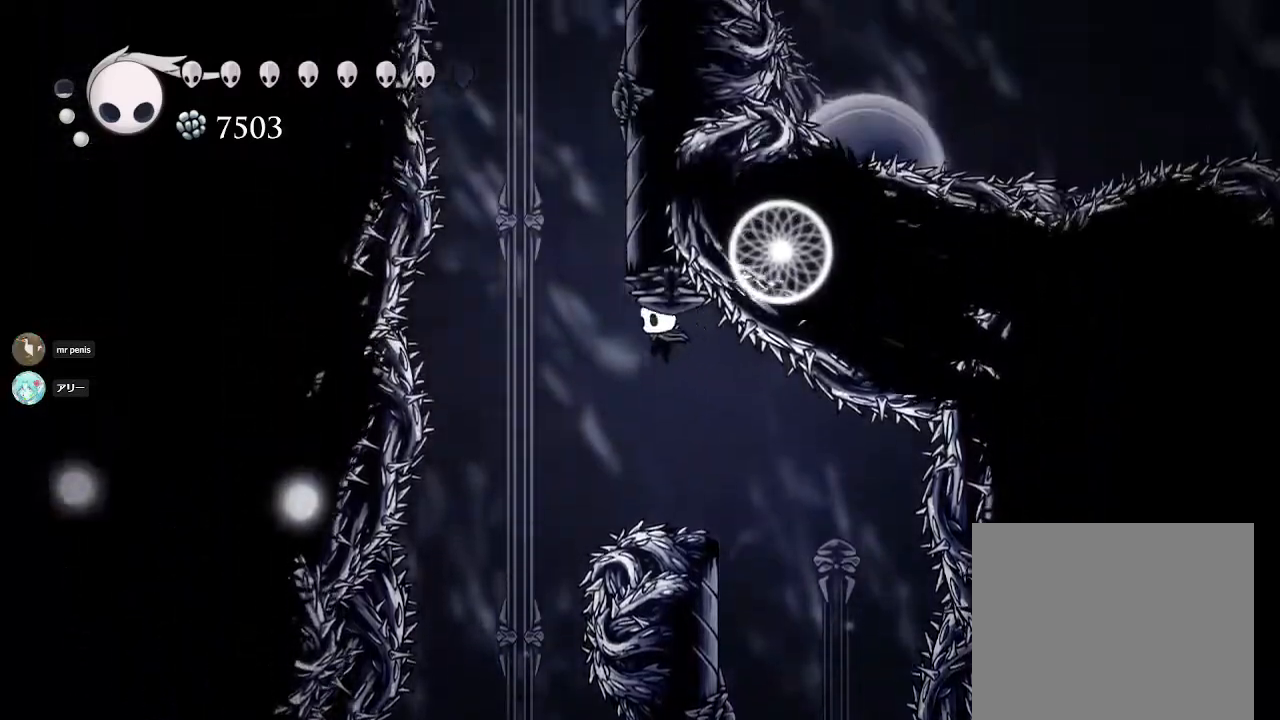
{"buttons": ["CROSS"], "left_stick": "right", "right_stick": "center", "events": [[33, "CROSS", "up"], [133, "CROSS", "down"], [317, "left_stick", "up-right"], [383, "left_stick", "right"]]}
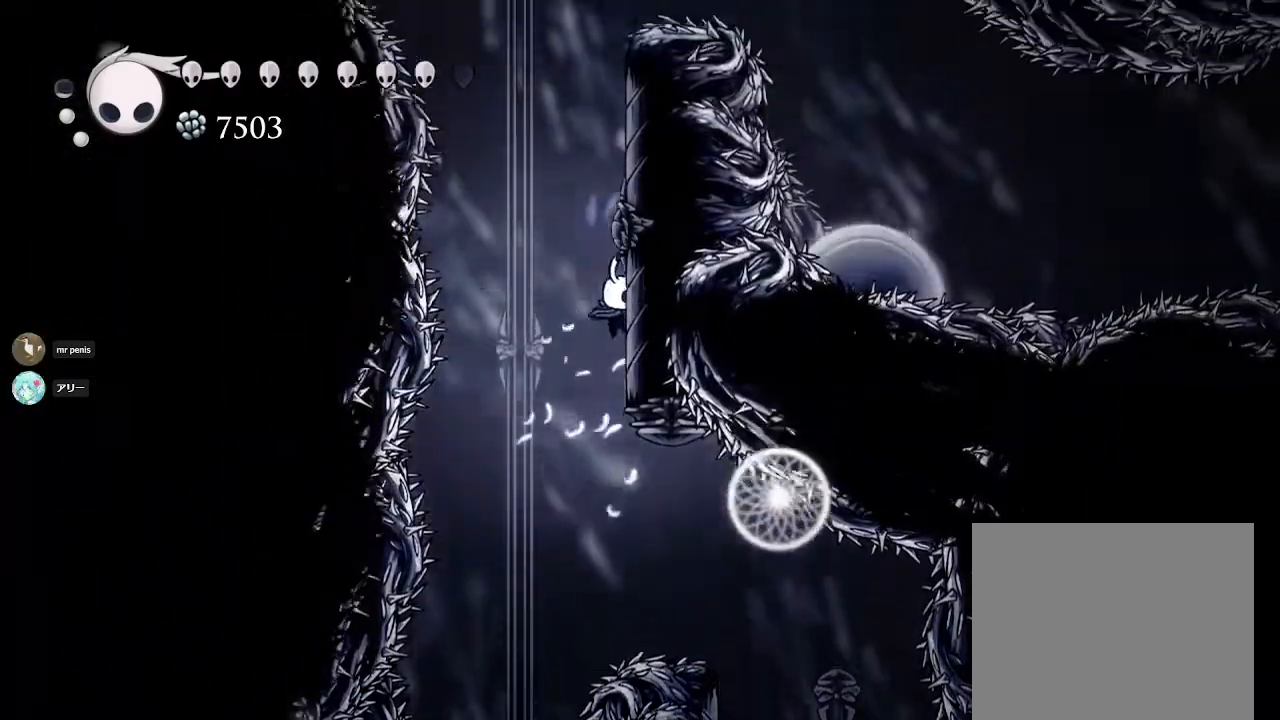
{"buttons": [], "left_stick": "right", "right_stick": "center", "events": [[33, "CROSS", "up"], [100, "CROSS", "down"], [500, "CROSS", "up"]]}